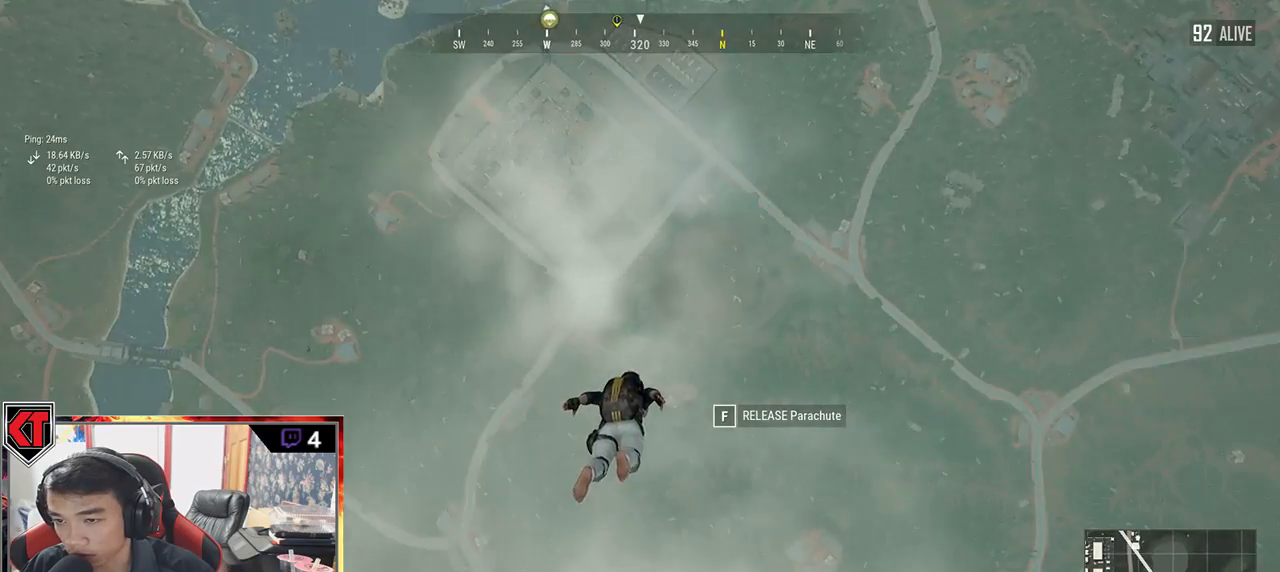
Gameplay with keyboard and mouse; each line is a JSON object with the keys and mouse buttons held at the frame after it. "events" lists presses ("down") and releases ("up") of "a", "c", "ctrl", "d", "e", "f", "q", "r", "s", "shift", "space", "tab", "v", "w", "x", "z", "mouse_left", "mouse_wheel" and "mouse_right" between this image and that frame as [ms after this image, input, new state], when the widget could be followed in between. "mouse_left", "mouse_wheel", "mouse_right" = the "left", "wheel", "right" buttons of the "mouse" list. No other keys are recorded. "wheel" means that the mouse wheel is clicked or scrolled. Mouse movement is not recorded.
{"keys": ["w"], "mouse": [], "events": []}
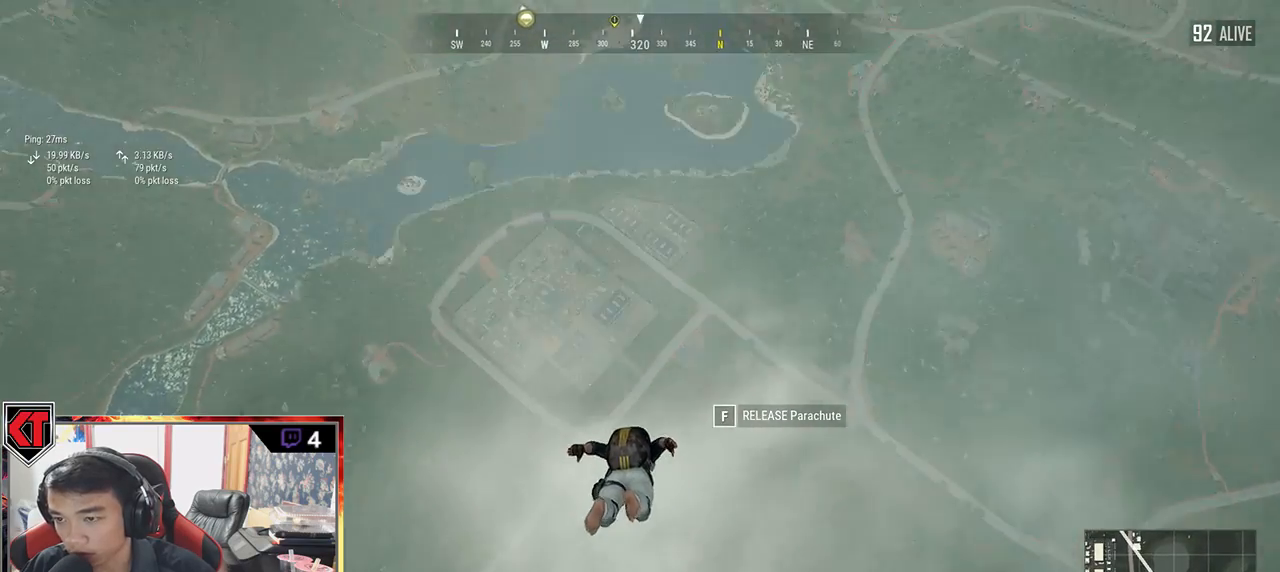
{"keys": ["w"], "mouse": [], "events": []}
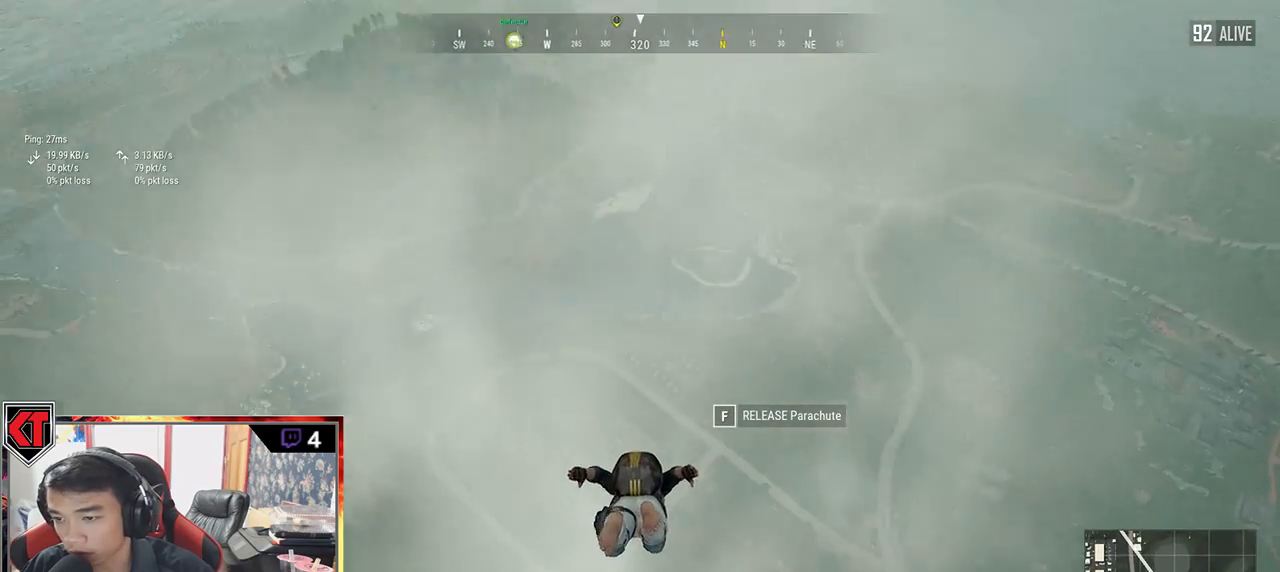
{"keys": ["w"], "mouse": [], "events": []}
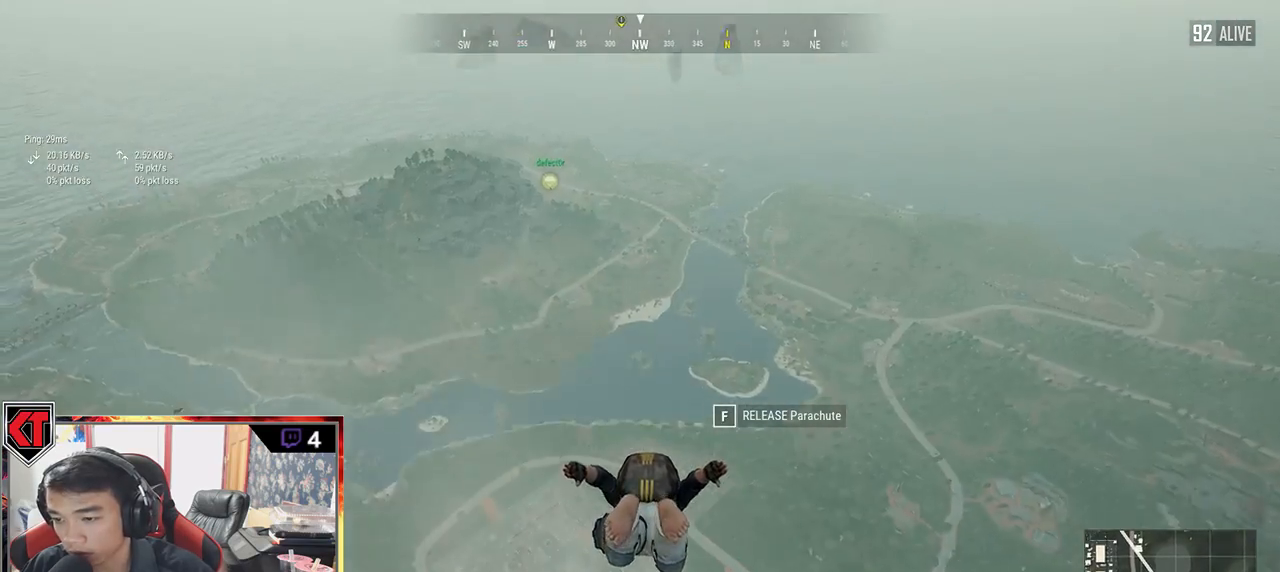
{"keys": ["w"], "mouse": [], "events": []}
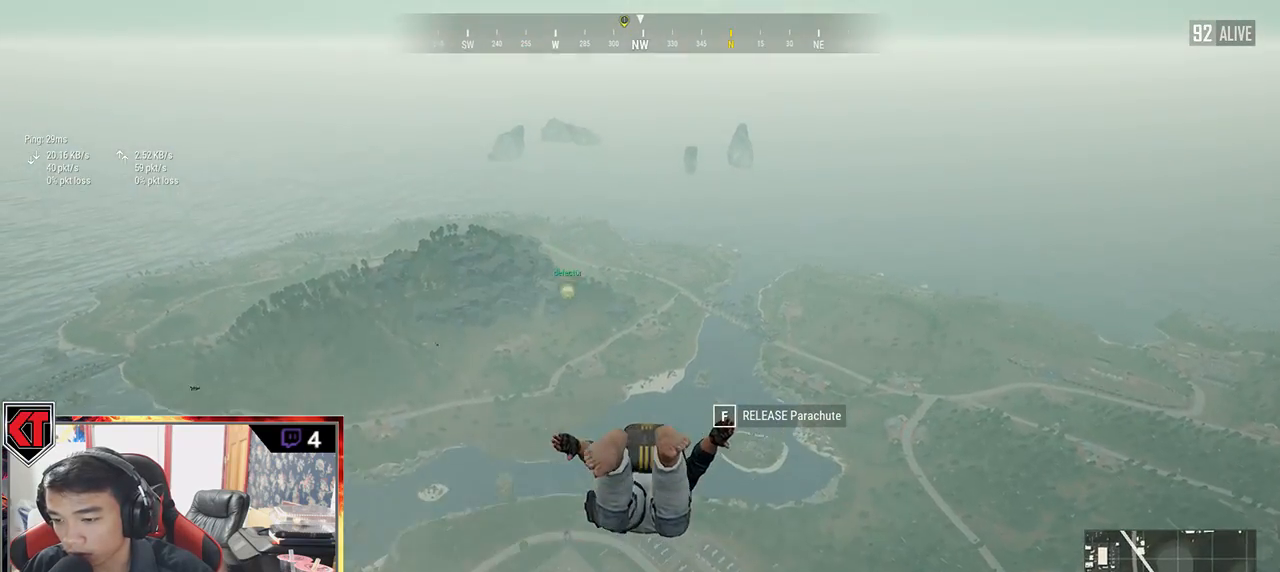
{"keys": ["w"], "mouse": [], "events": []}
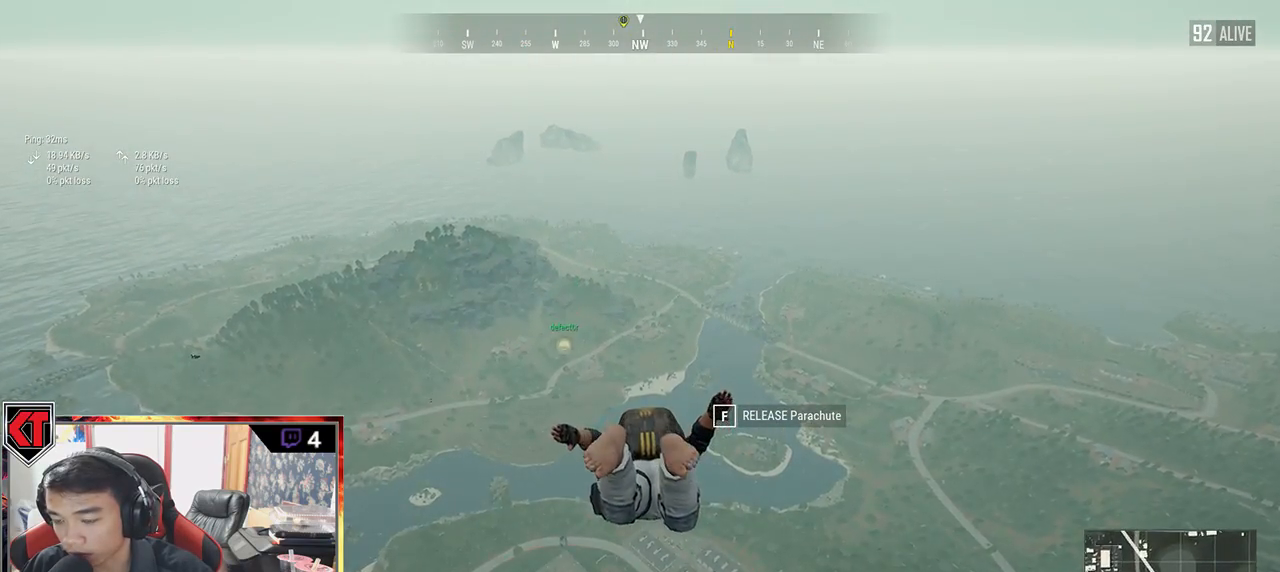
{"keys": ["w"], "mouse": [], "events": []}
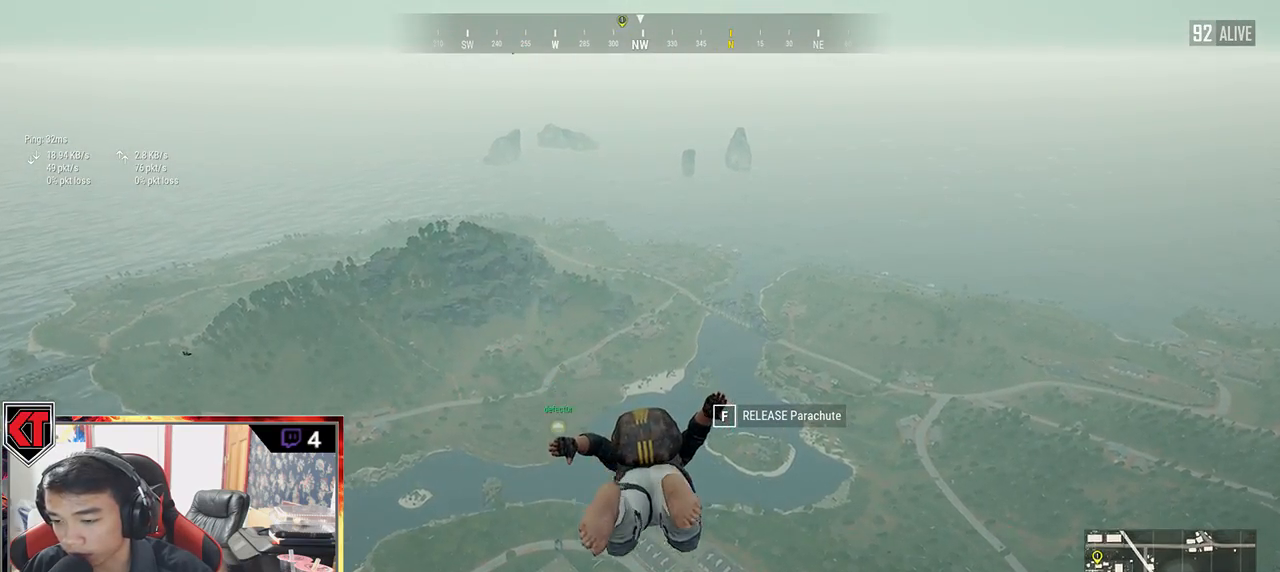
{"keys": ["w"], "mouse": [], "events": []}
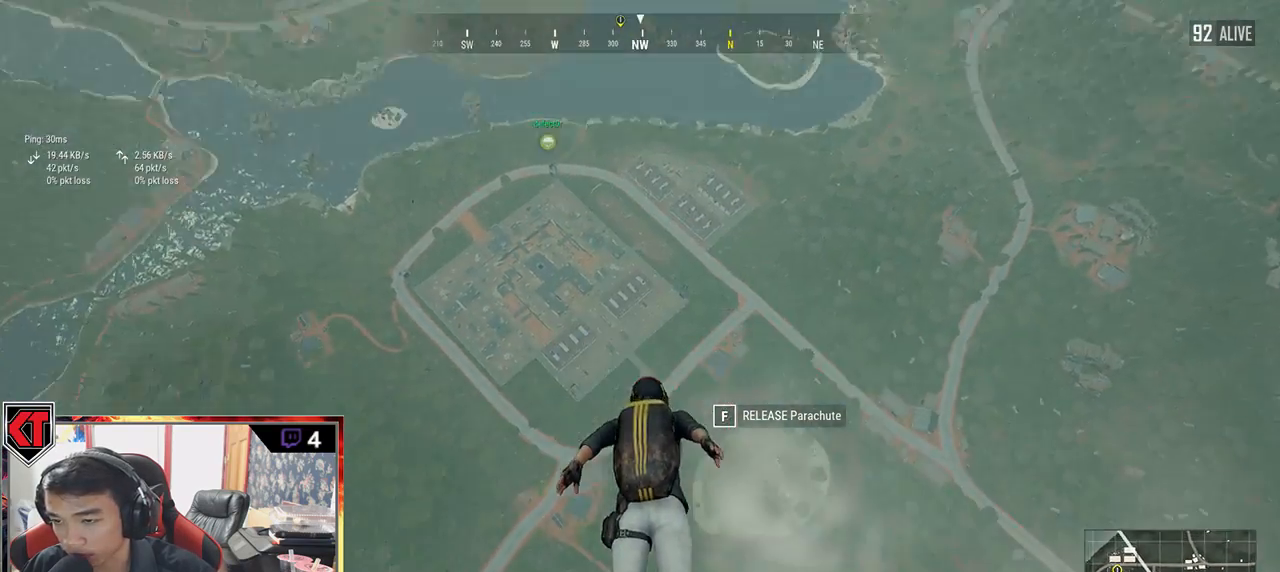
{"keys": ["w"], "mouse": [], "events": []}
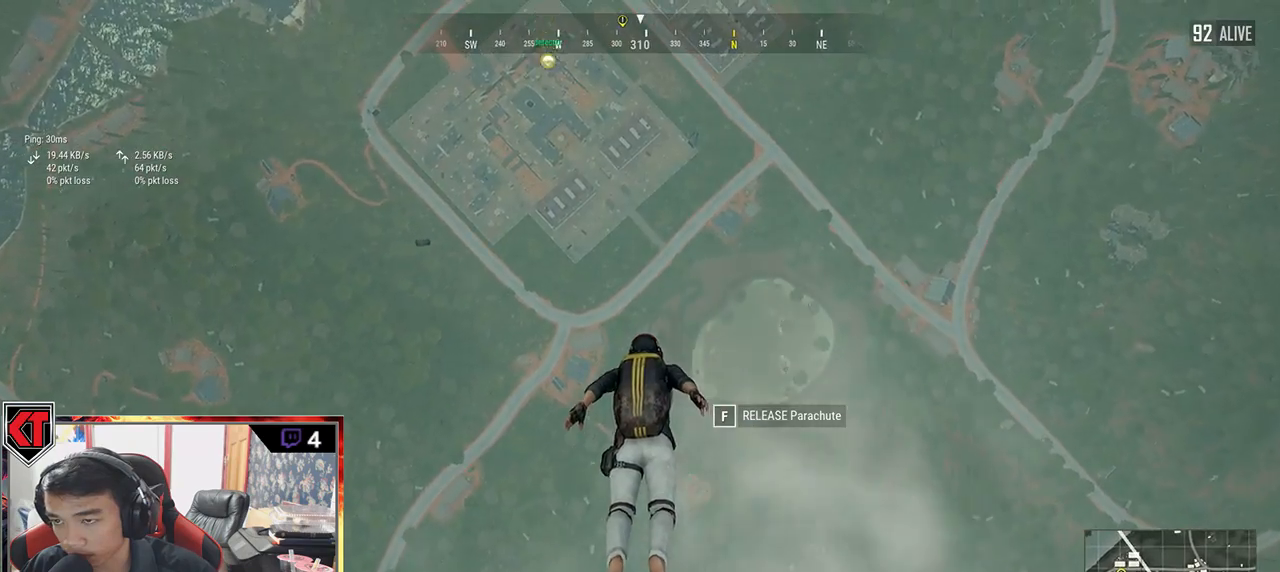
{"keys": ["w"], "mouse": [], "events": []}
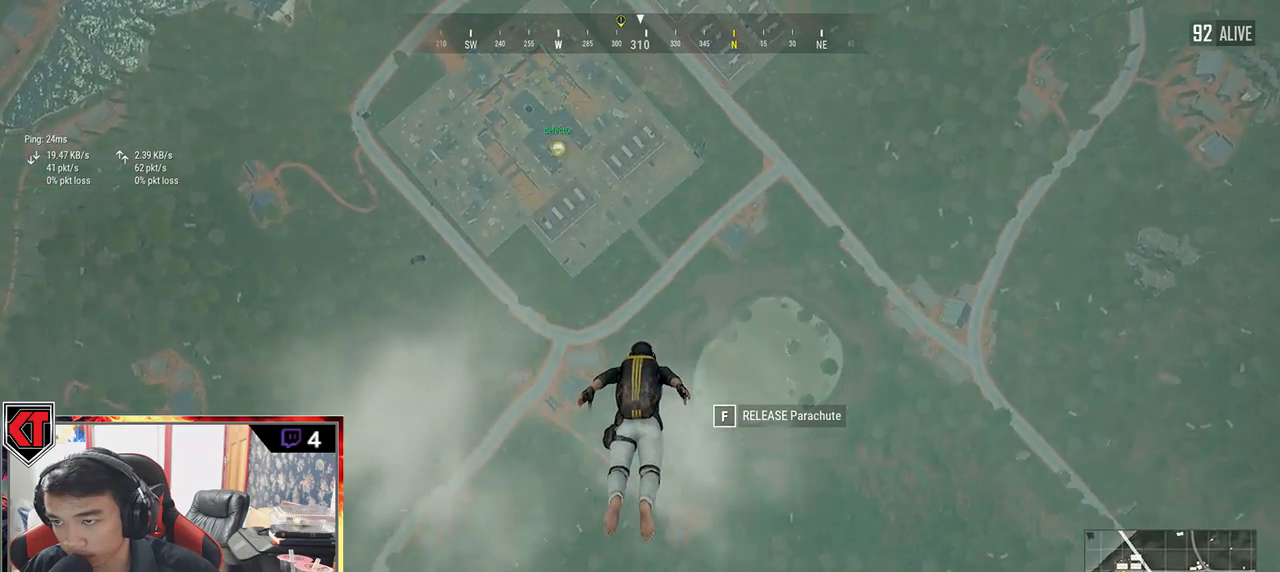
{"keys": ["w"], "mouse": [], "events": []}
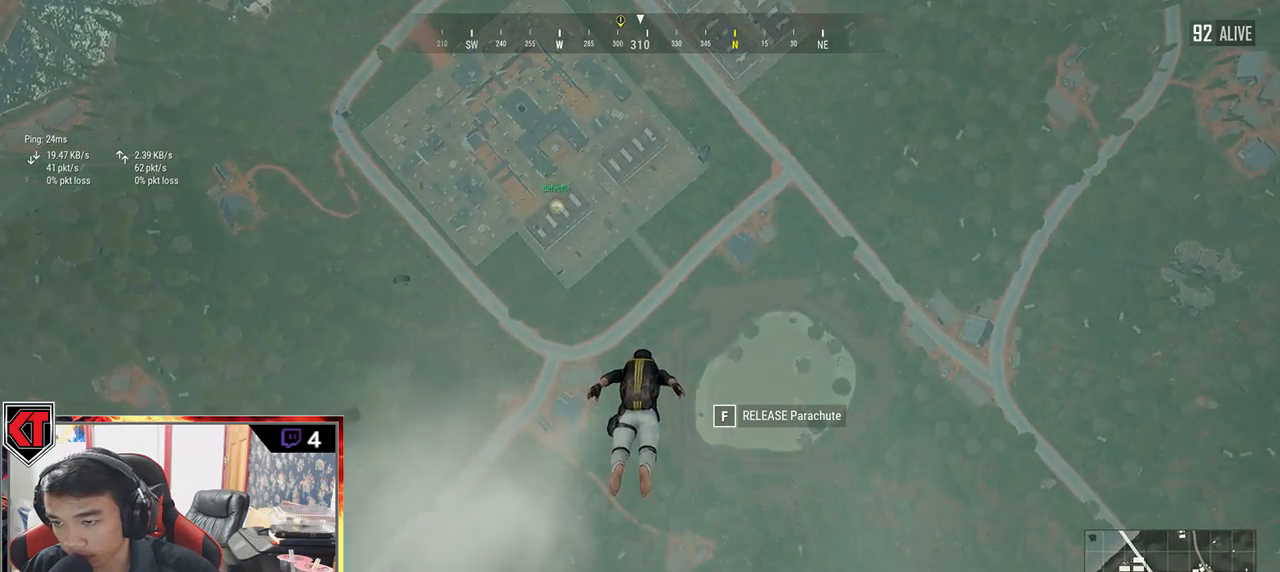
{"keys": ["w"], "mouse": [], "events": []}
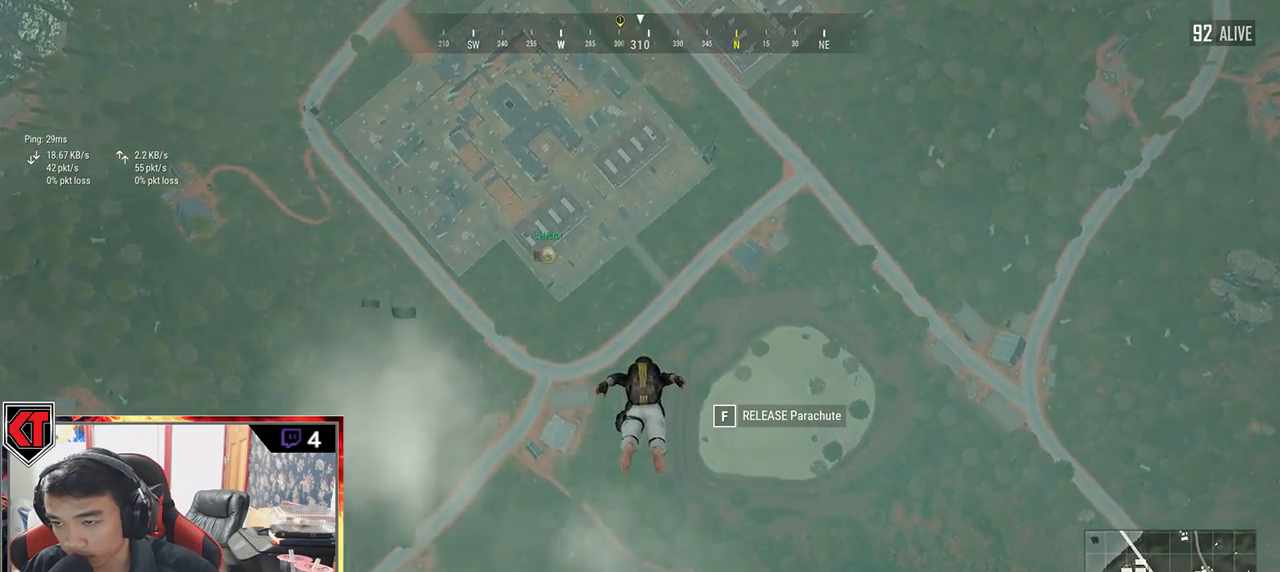
{"keys": ["w"], "mouse": [], "events": []}
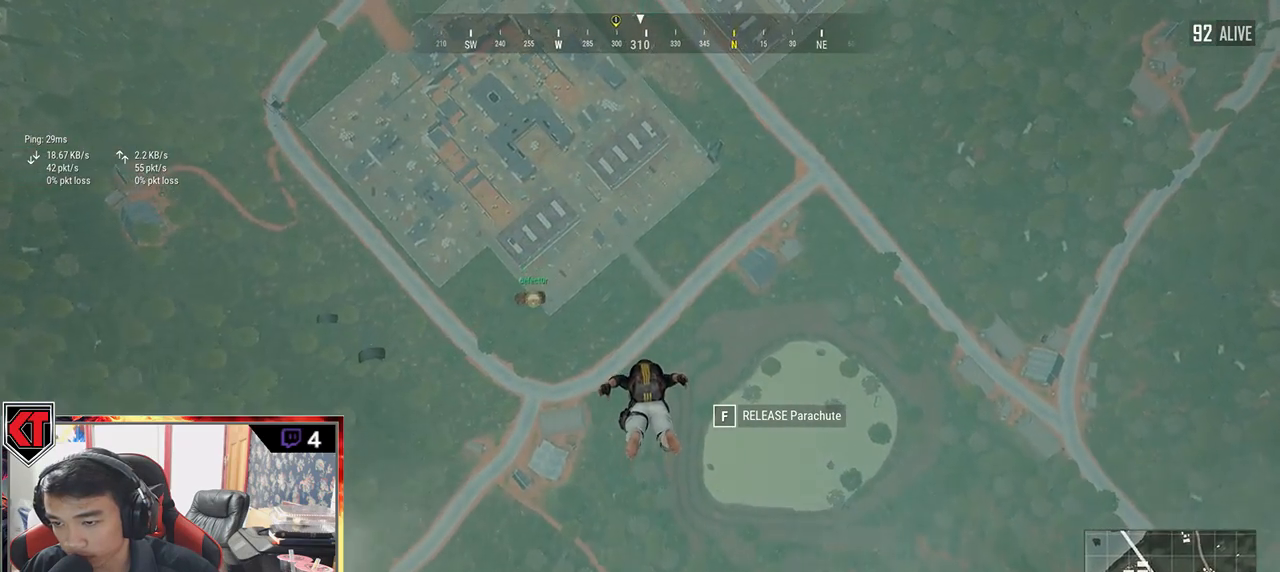
{"keys": ["w"], "mouse": [], "events": []}
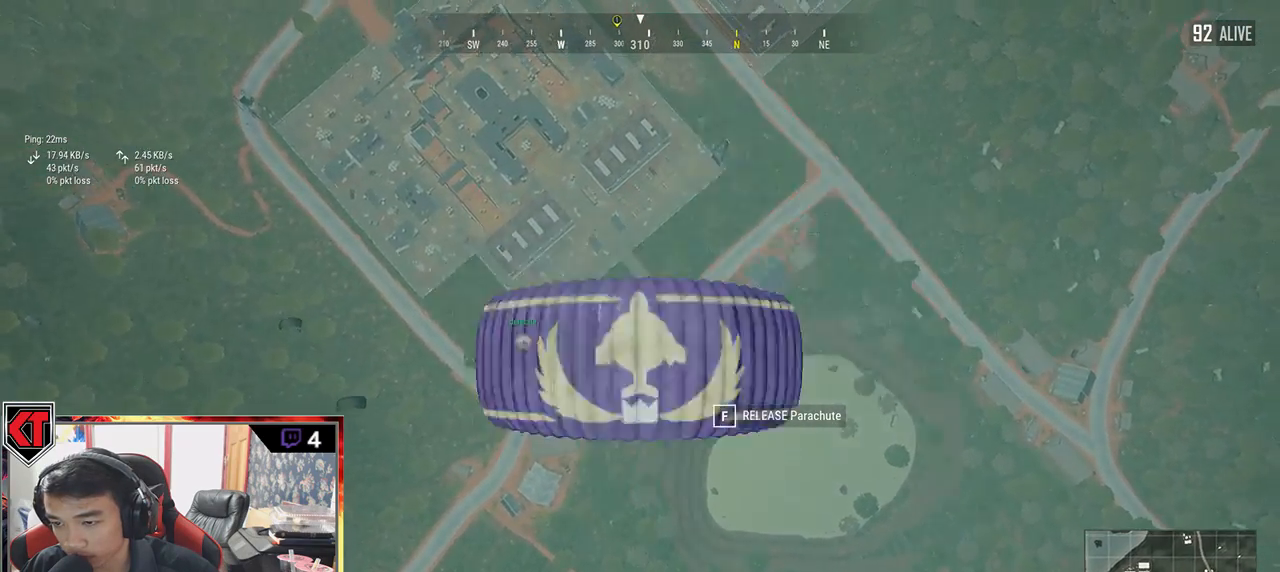
{"keys": ["w"], "mouse": [], "events": []}
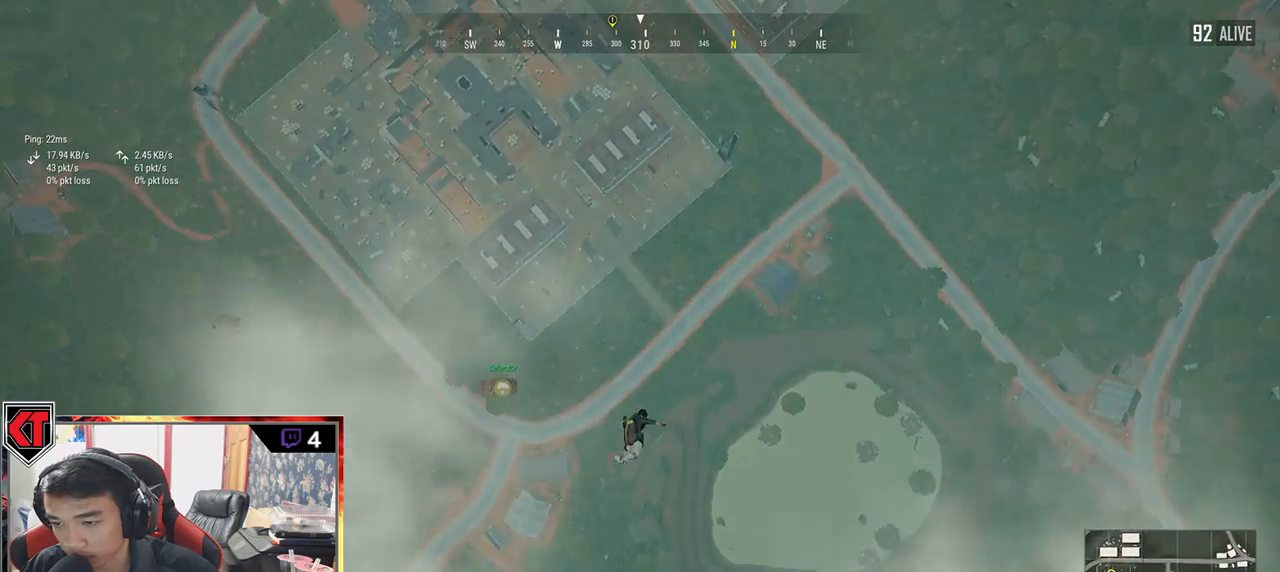
{"keys": ["w"], "mouse": [], "events": []}
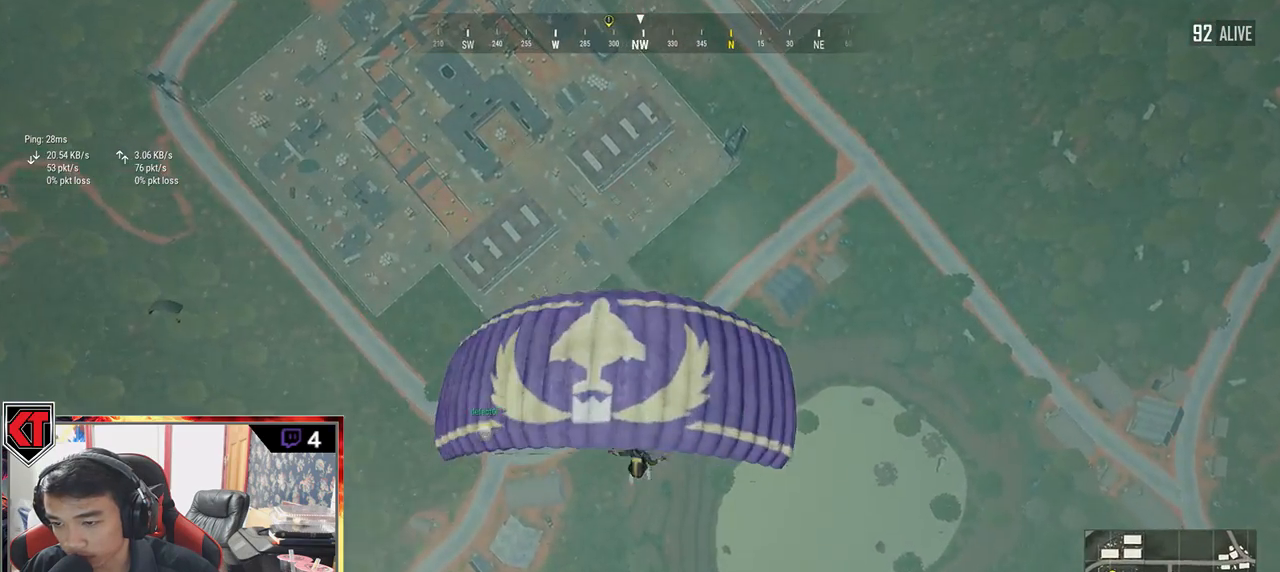
{"keys": ["w"], "mouse": [], "events": []}
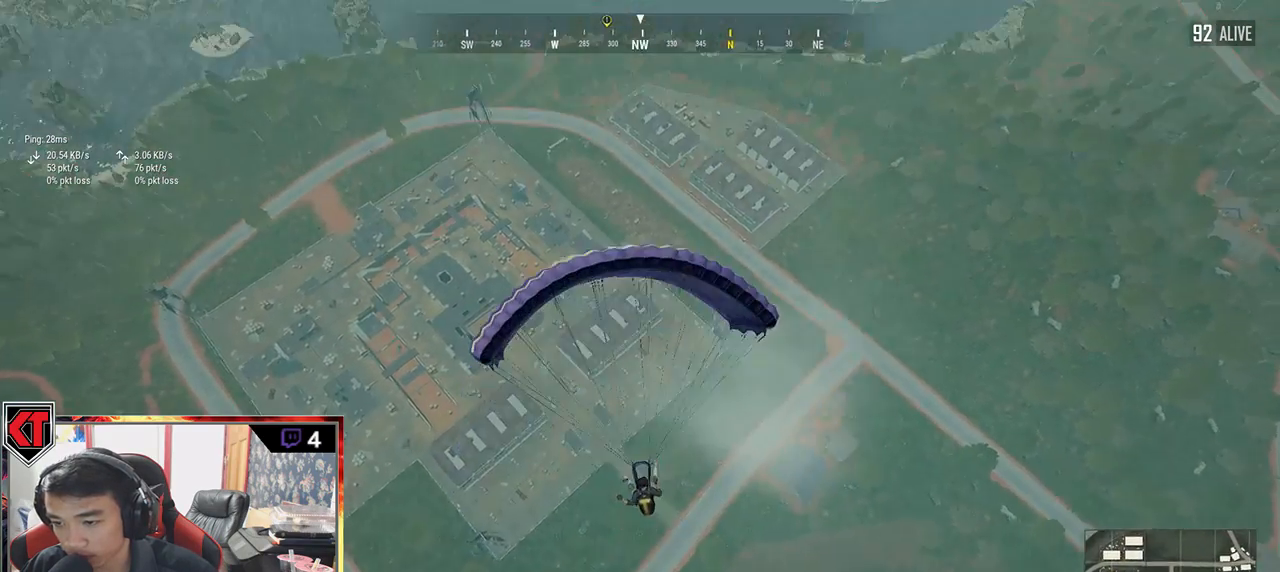
{"keys": ["w"], "mouse": [], "events": []}
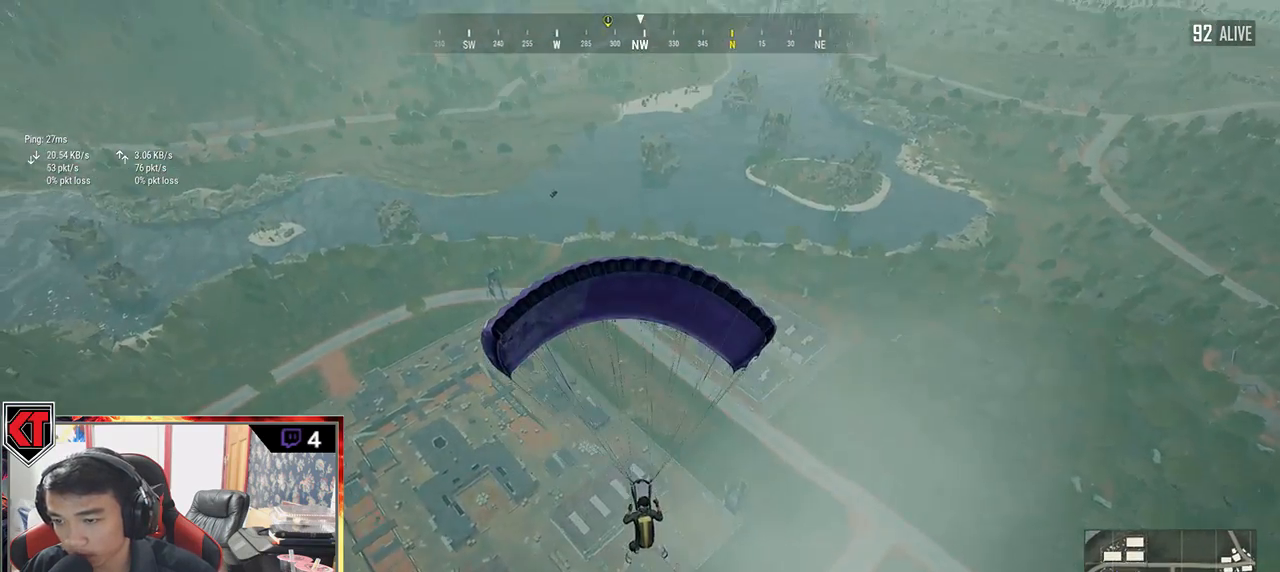
{"keys": ["w"], "mouse": [], "events": []}
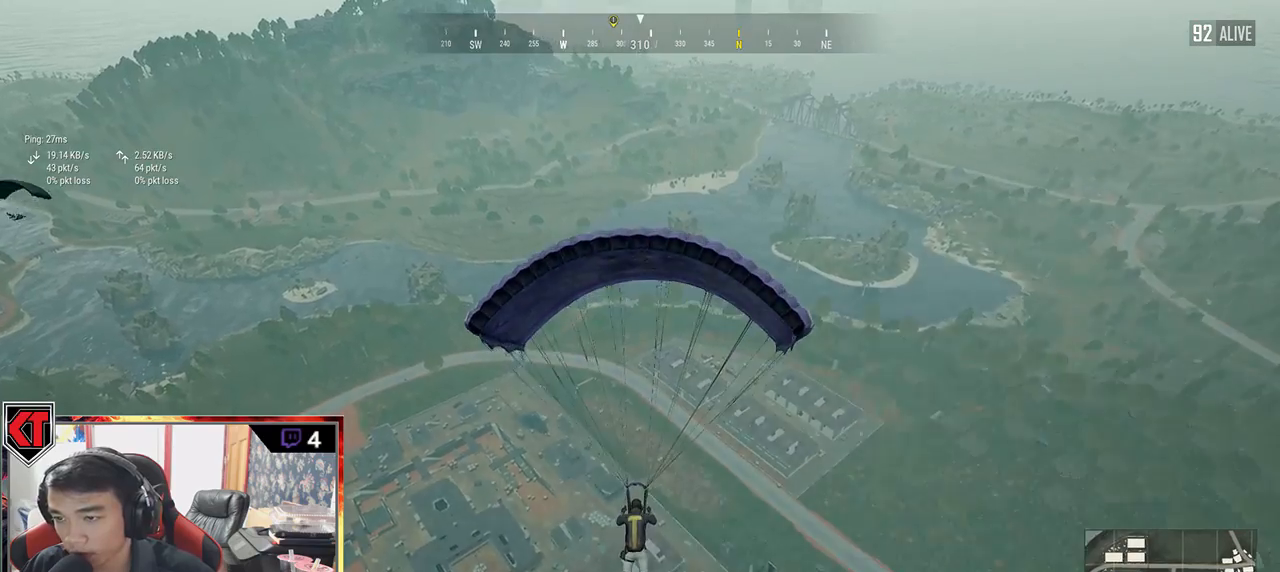
{"keys": ["w"], "mouse": [], "events": []}
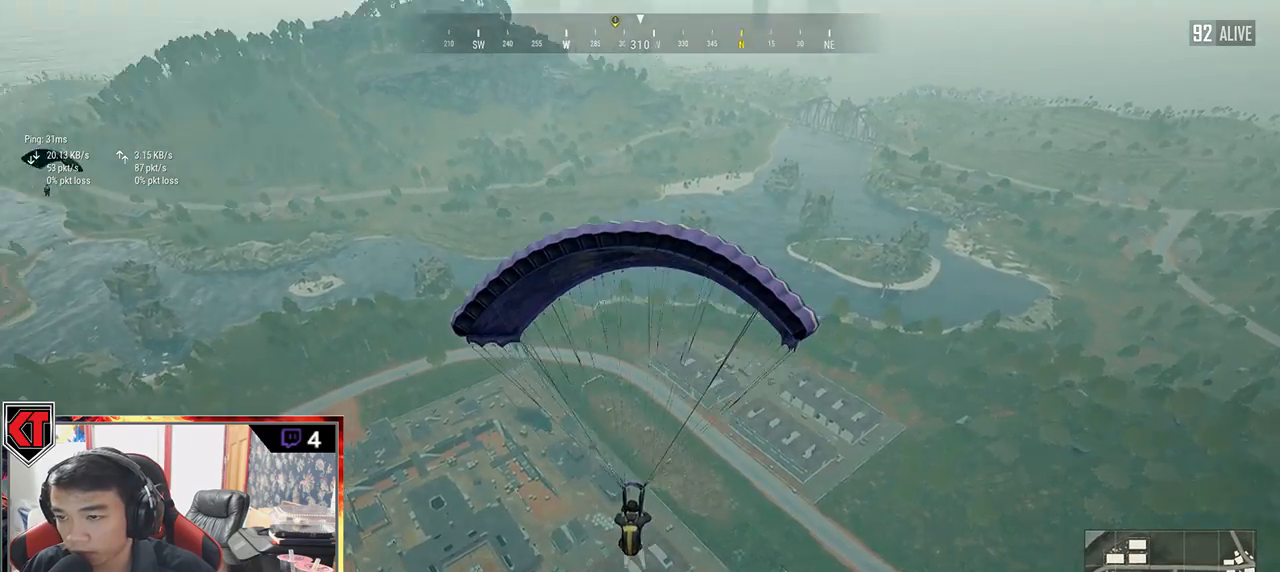
{"keys": ["w"], "mouse": [], "events": []}
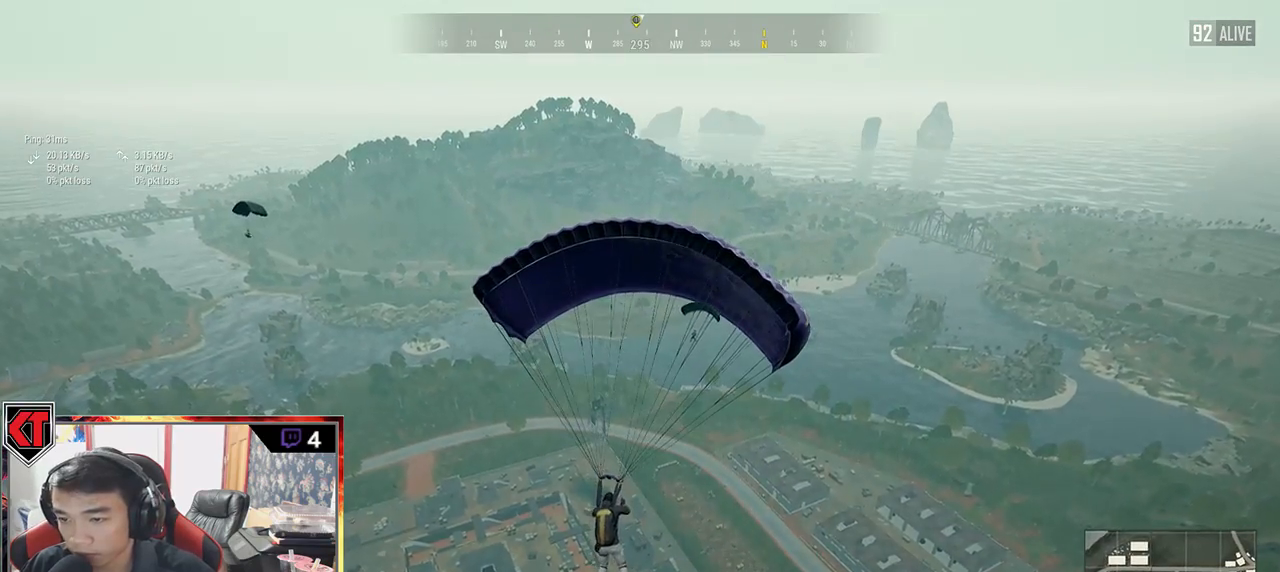
{"keys": ["w"], "mouse": [], "events": []}
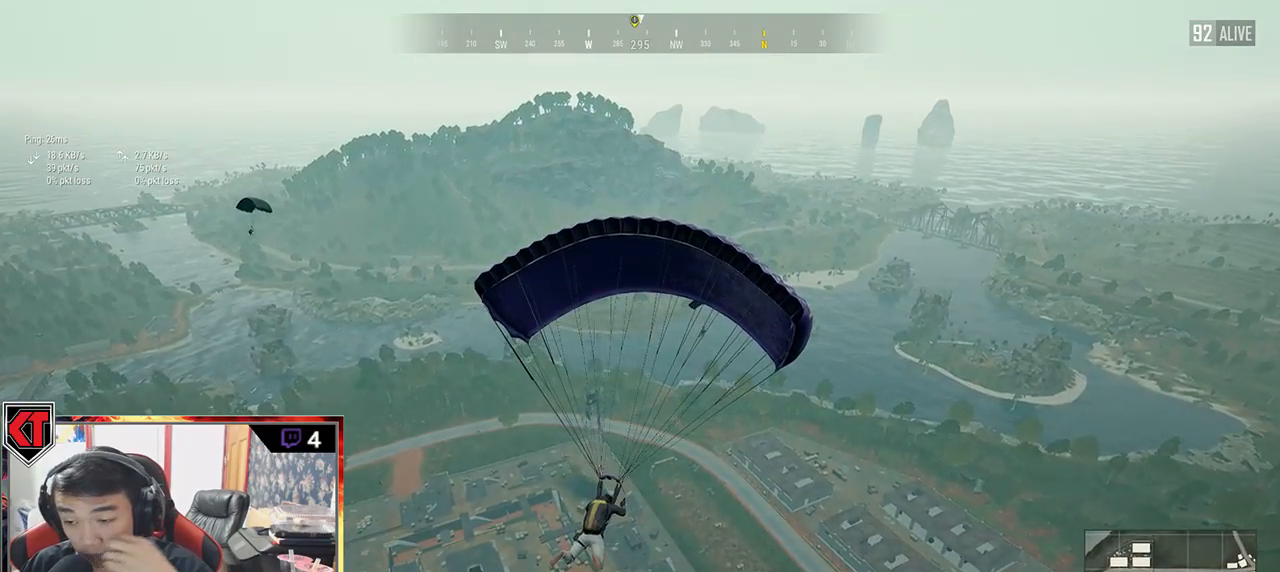
{"keys": ["w"], "mouse": [], "events": []}
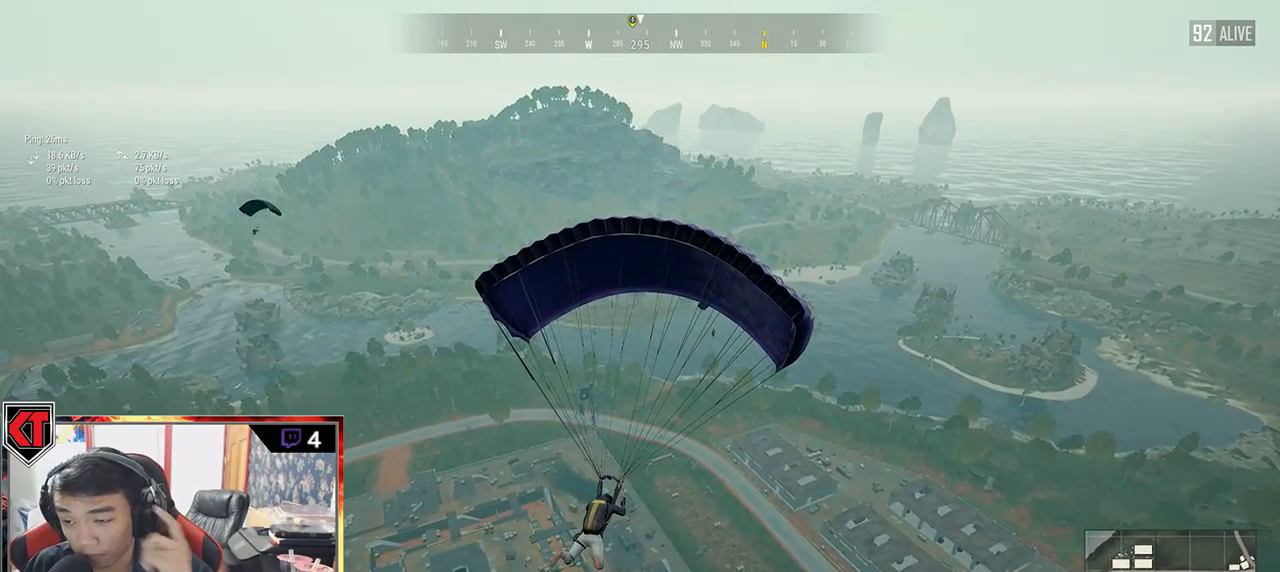
{"keys": ["w"], "mouse": [], "events": []}
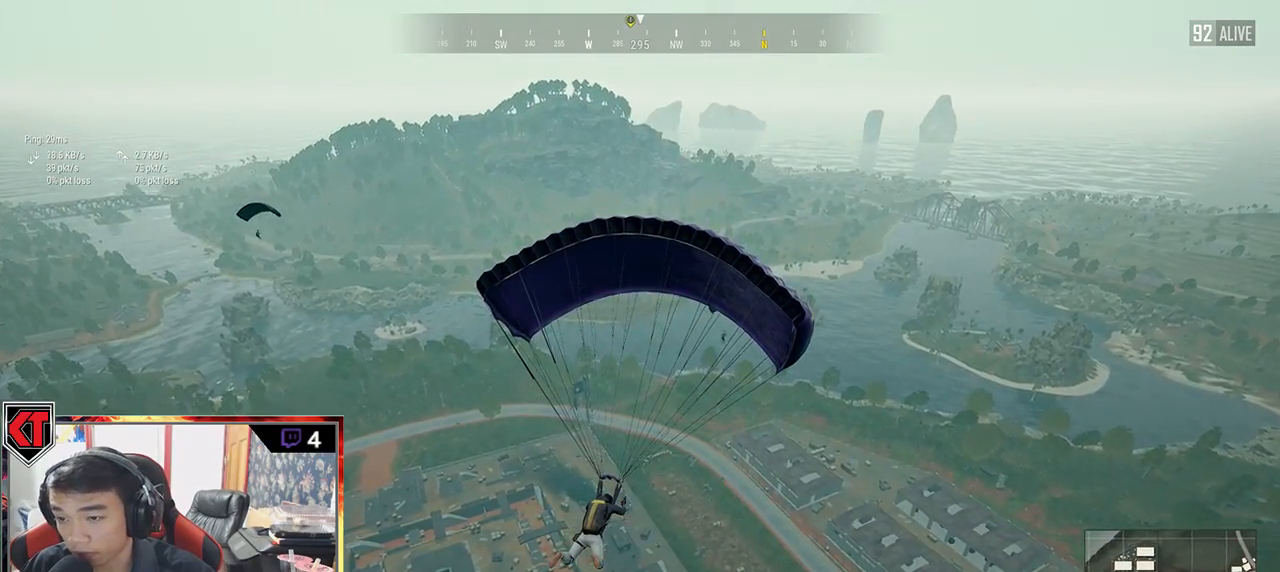
{"keys": ["w"], "mouse": [], "events": []}
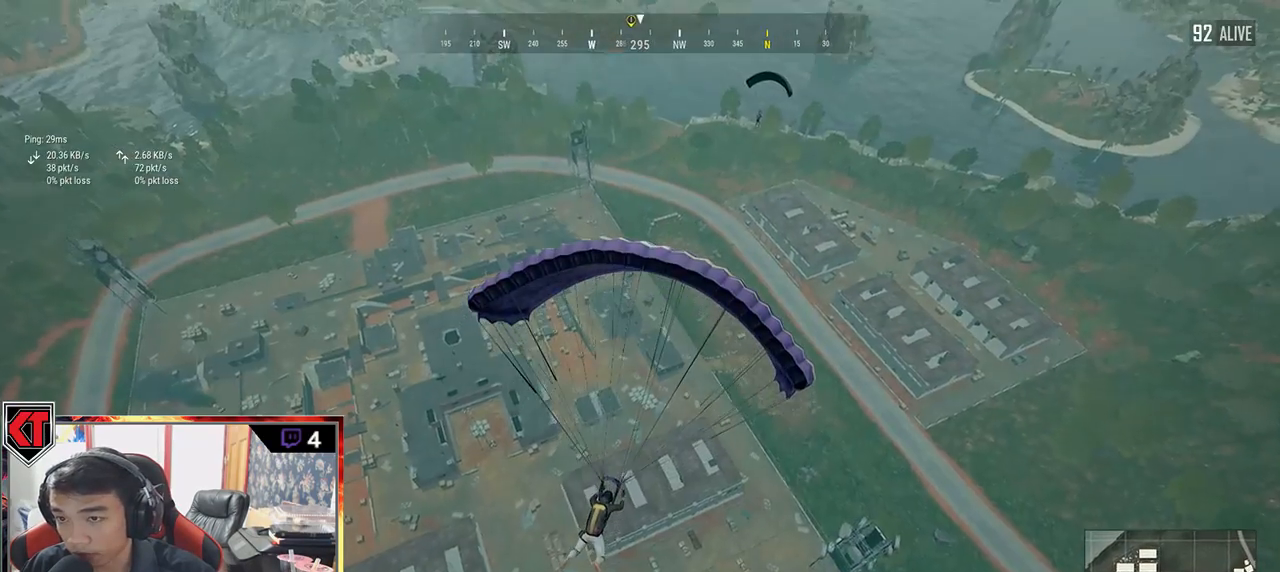
{"keys": ["w"], "mouse": [], "events": []}
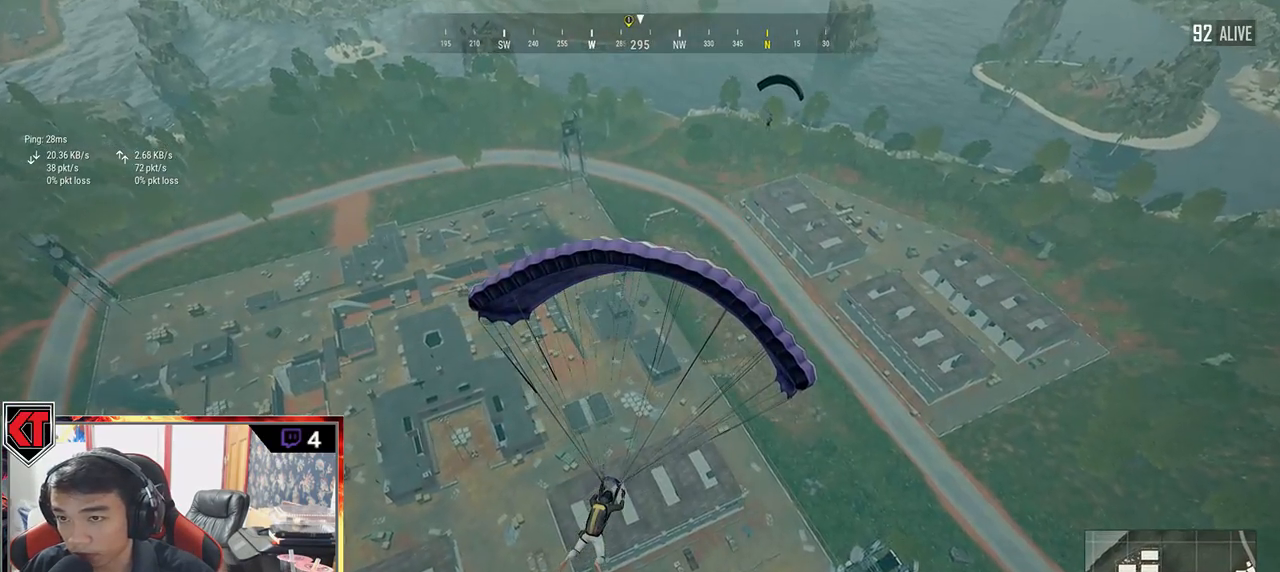
{"keys": ["w"], "mouse": [], "events": []}
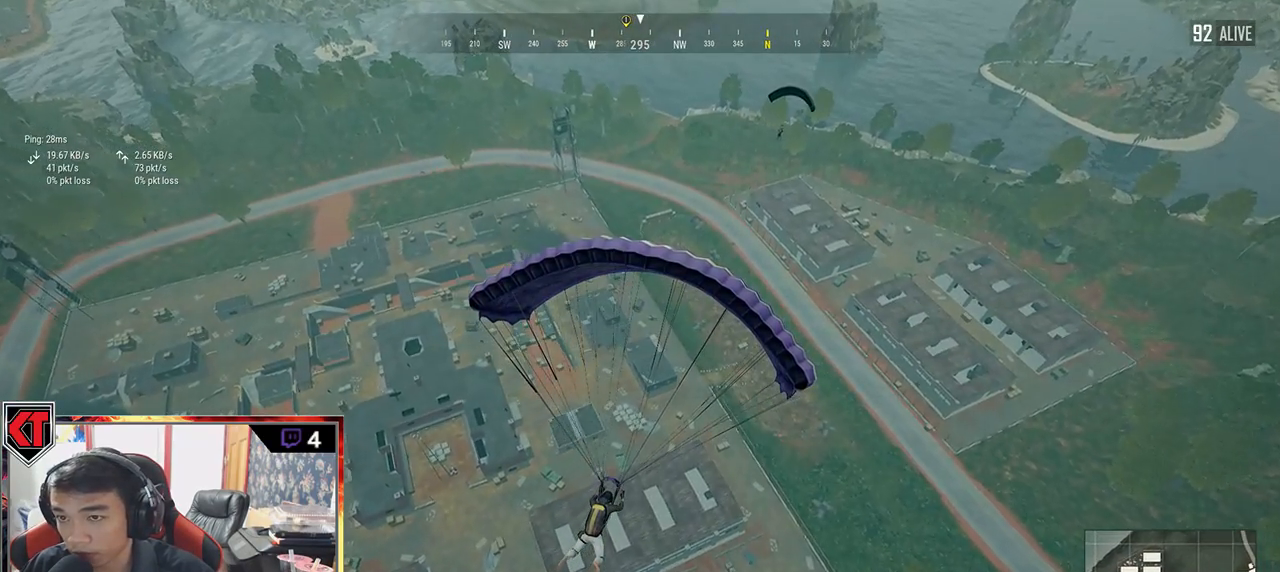
{"keys": ["w"], "mouse": [], "events": []}
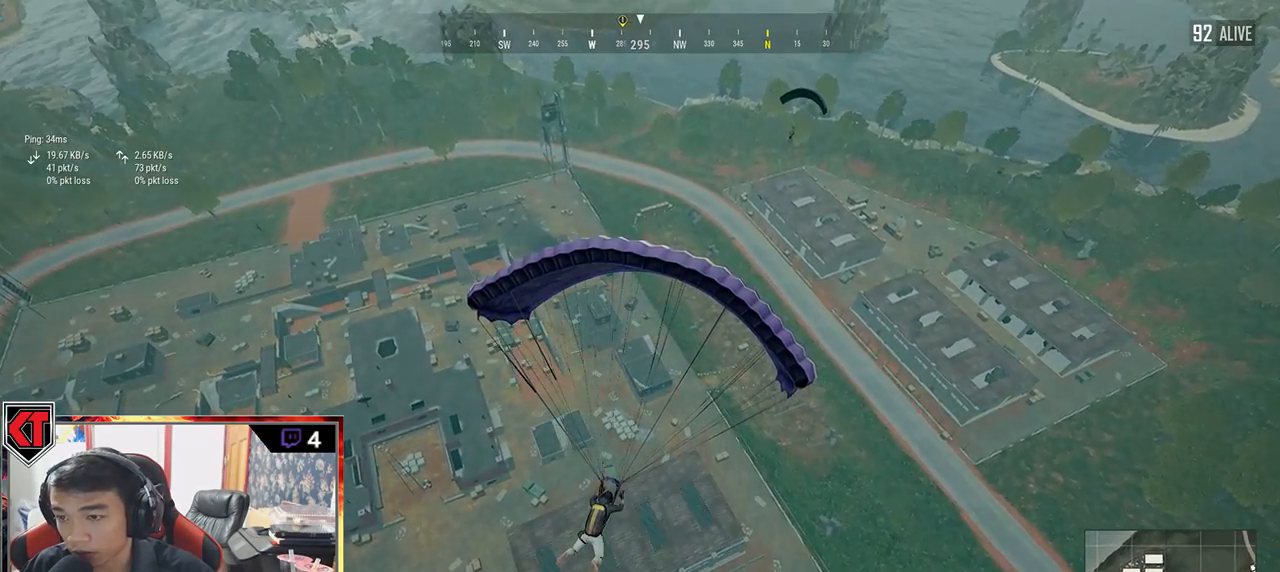
{"keys": ["w"], "mouse": [], "events": []}
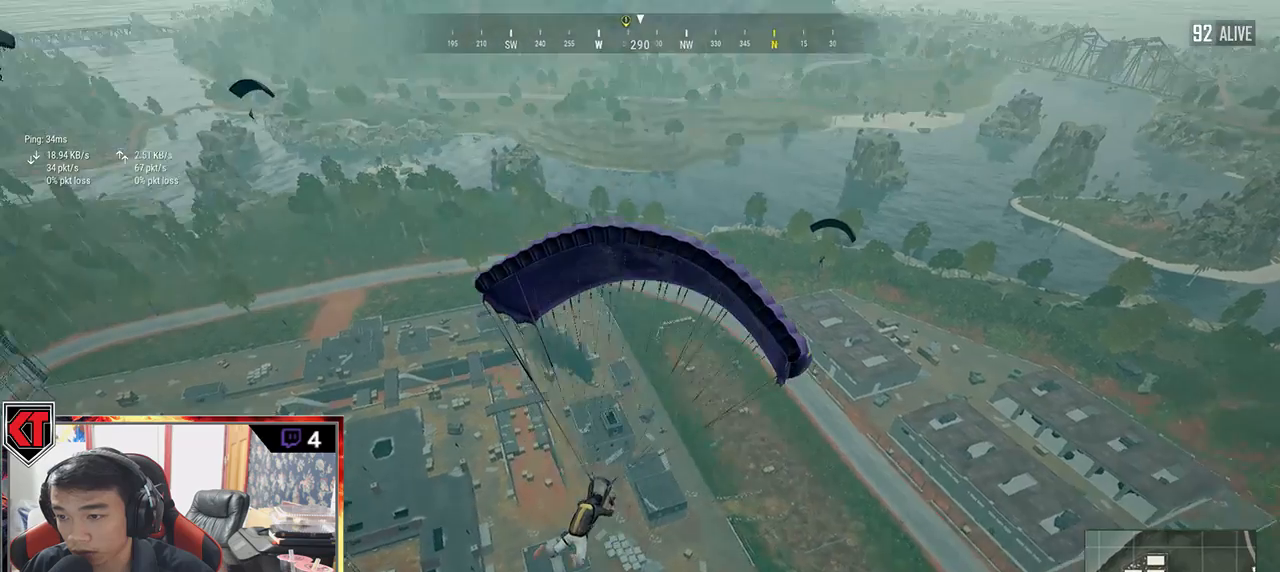
{"keys": ["a", "w"], "mouse": [], "events": [[200, "a", "down"]]}
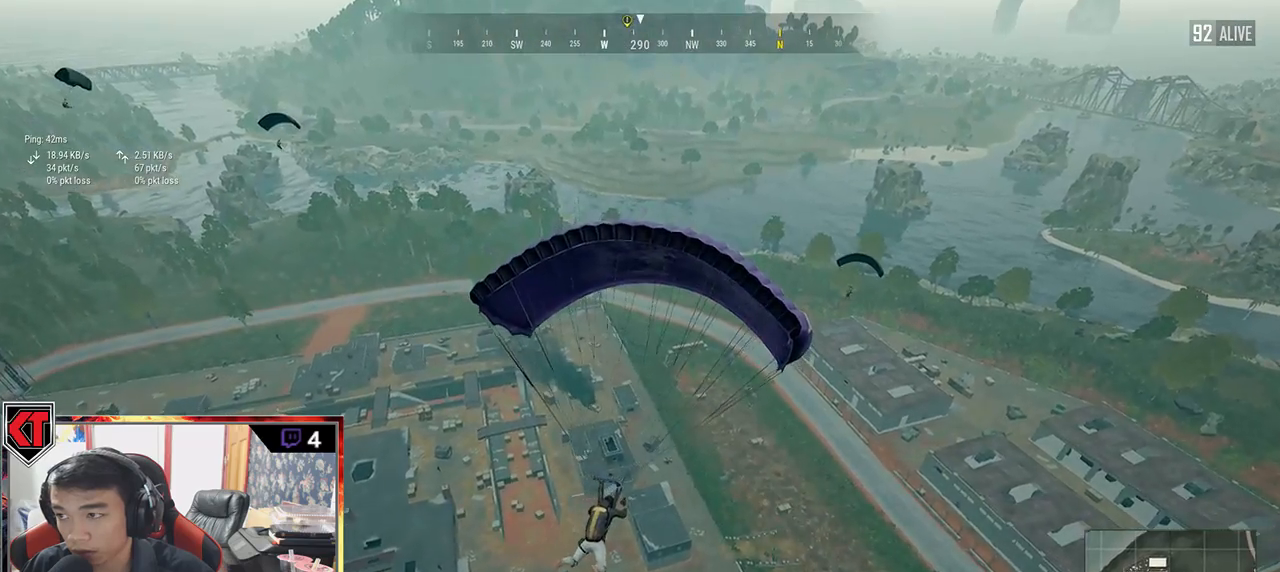
{"keys": ["w"], "mouse": [], "events": [[333, "a", "up"]]}
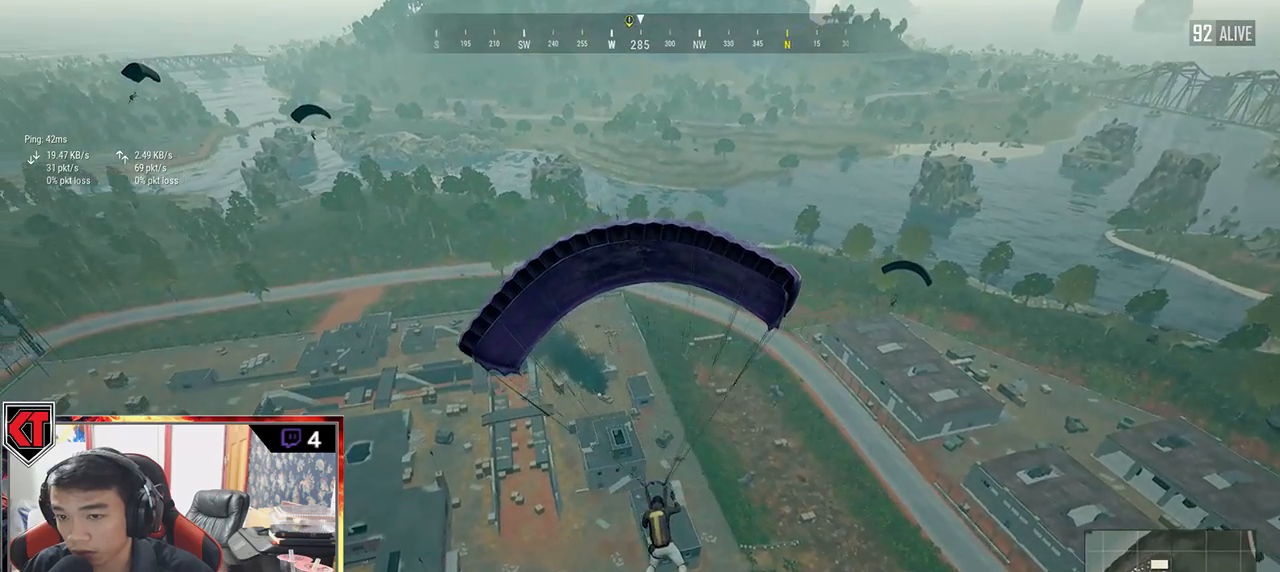
{"keys": ["a", "w"], "mouse": [], "events": [[417, "a", "down"]]}